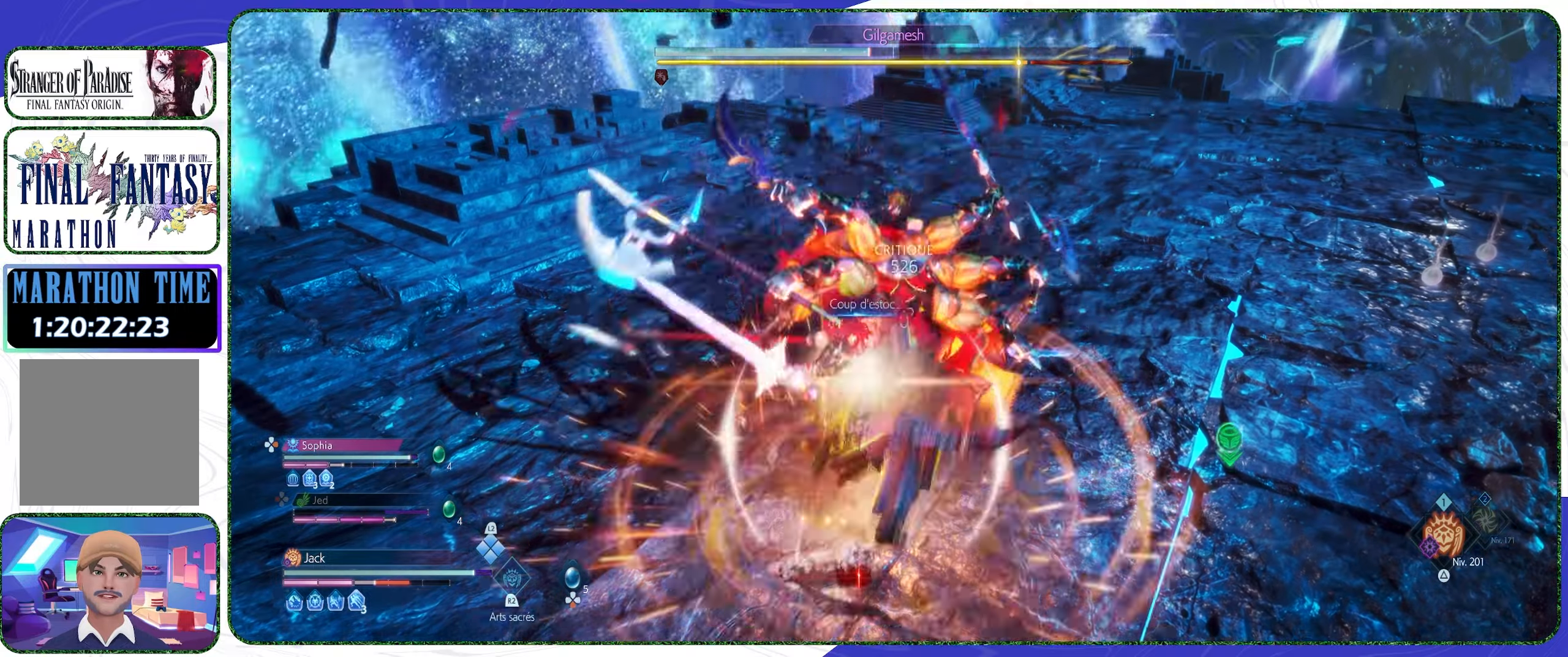
Gameplay with a controller (PlayStation layout); each line is a JSON object with the inputs held at the frame after it. "events" lists button and stick changes between this image and that frame as [ms after this image, input, new state], when the widget could be followed in between.
{"buttons": [], "left_stick": "up-right", "right_stick": "center", "events": [[300, "left_stick", "up-right"]]}
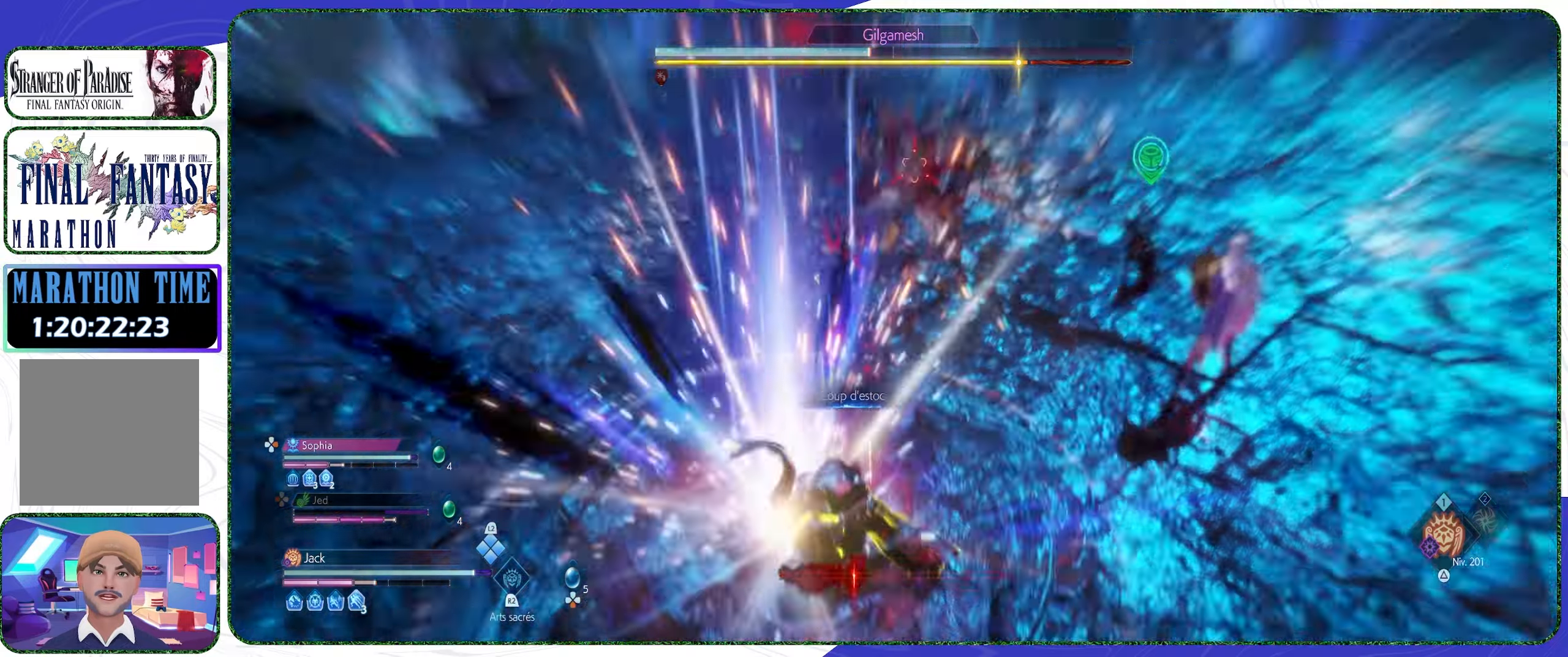
{"buttons": [], "left_stick": "up-right", "right_stick": "center", "events": [[66, "CROSS", "down"], [166, "CROSS", "up"], [233, "CROSS", "down"], [333, "CROSS", "up"], [400, "CROSS", "down"], [500, "CROSS", "up"]]}
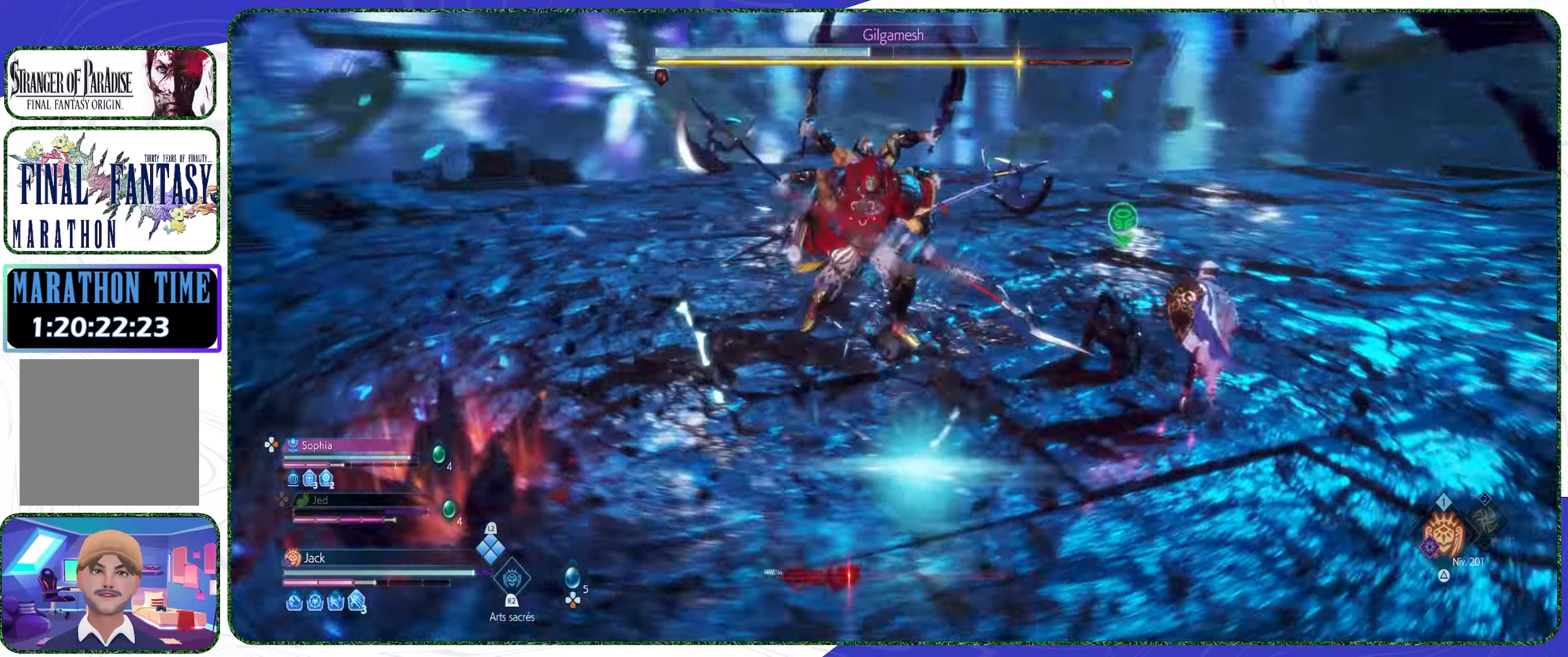
{"buttons": [], "left_stick": "up", "right_stick": "center", "events": [[33, "left_stick", "up"], [66, "CROSS", "down"], [166, "CROSS", "up"], [233, "CROSS", "down"], [333, "CROSS", "up"], [400, "CROSS", "down"], [500, "CROSS", "up"]]}
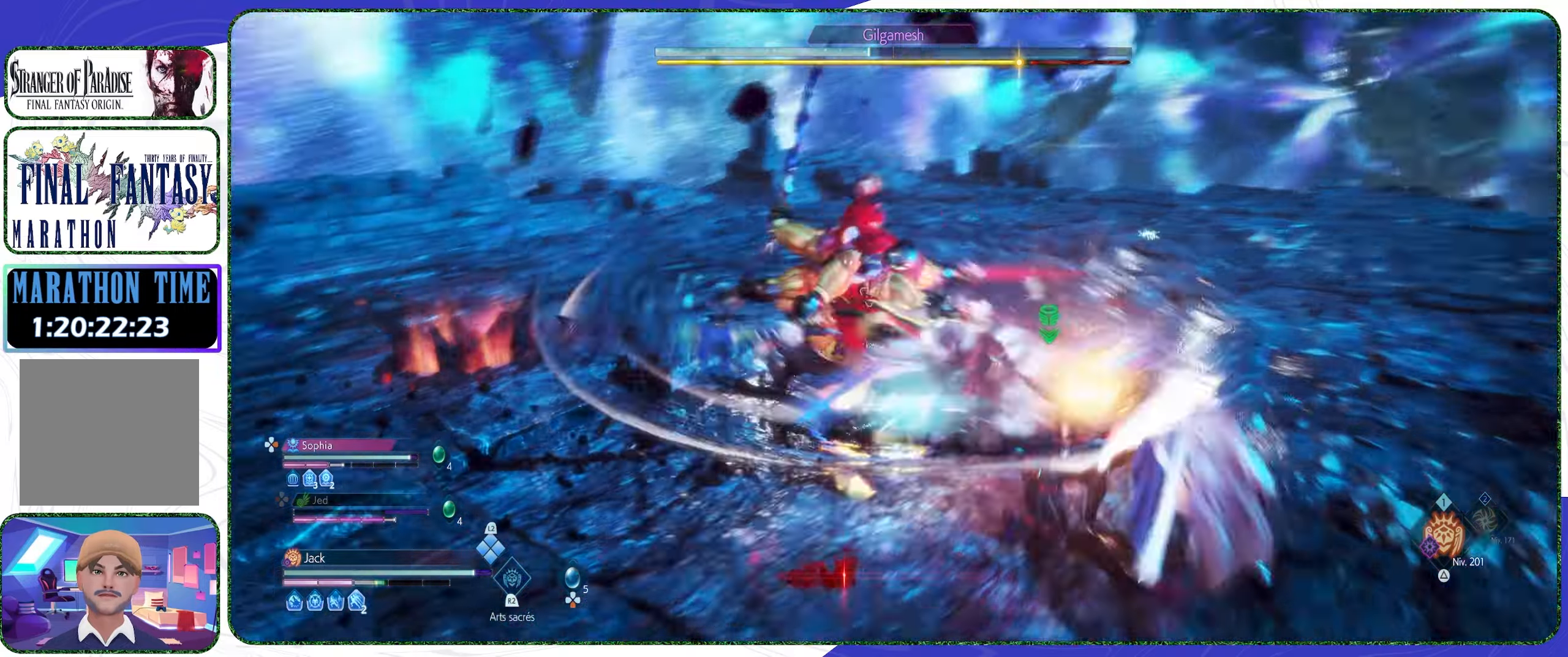
{"buttons": [], "left_stick": "center", "right_stick": "center", "events": [[66, "CROSS", "down"], [166, "CROSS", "up"], [233, "CROSS", "down"], [333, "CROSS", "up"], [500, "left_stick", "center"]]}
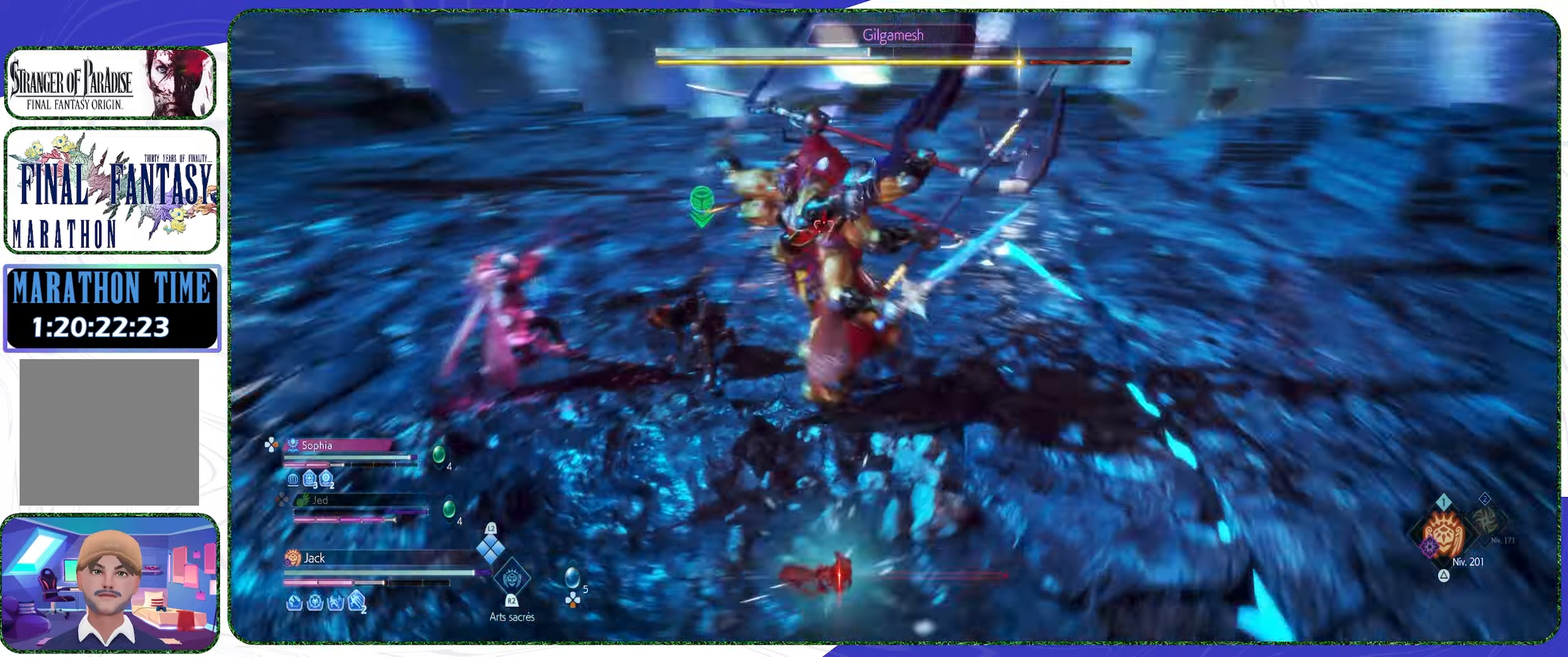
{"buttons": [], "left_stick": "center", "right_stick": "center", "events": [[33, "CIRCLE", "down"], [500, "CIRCLE", "up"]]}
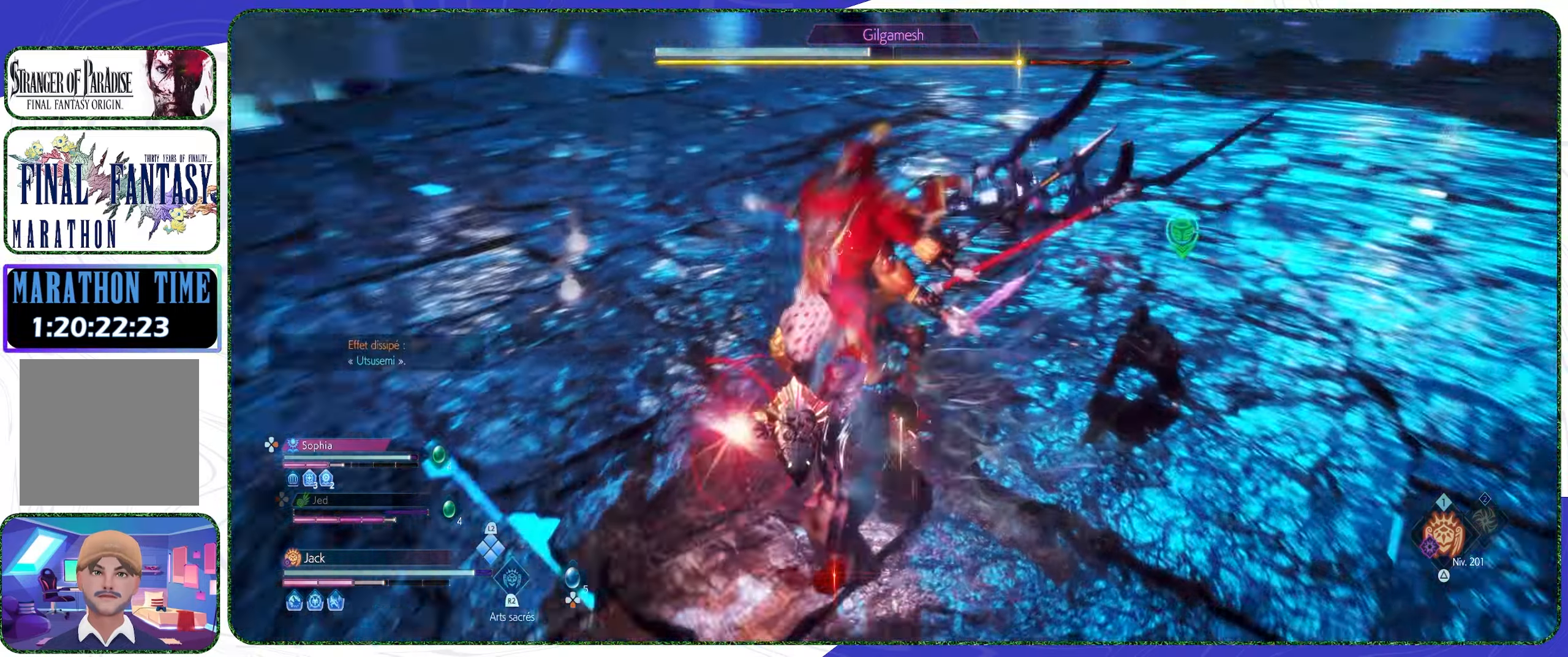
{"buttons": ["R1"], "left_stick": "center", "right_stick": "center", "events": [[166, "R1", "down"], [266, "R1", "up"], [333, "R1", "down"], [366, "R1", "up"], [466, "R1", "down"]]}
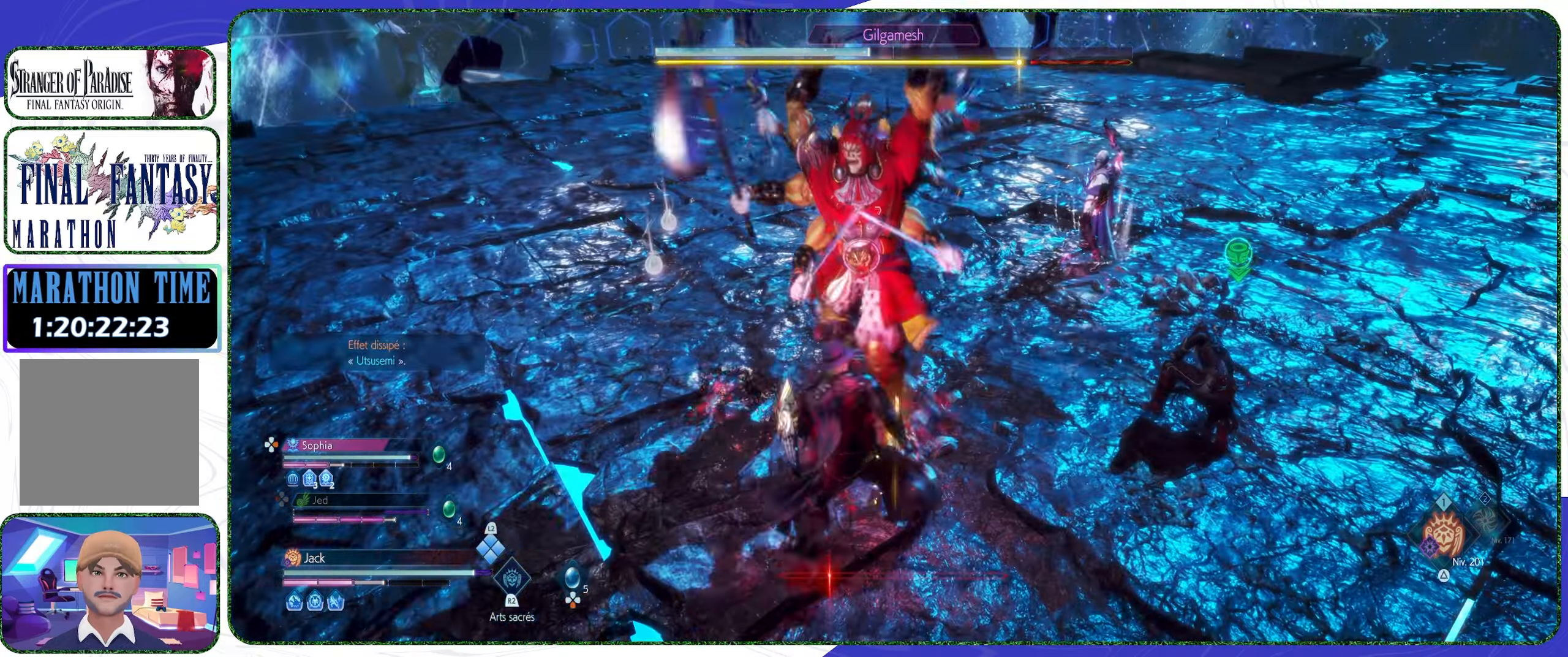
{"buttons": ["R1"], "left_stick": "center", "right_stick": "center", "events": [[33, "R1", "up"], [100, "R1", "down"], [166, "R1", "up"], [233, "R1", "down"], [300, "R1", "up"], [400, "R1", "down"], [433, "R1", "up"], [500, "R1", "down"]]}
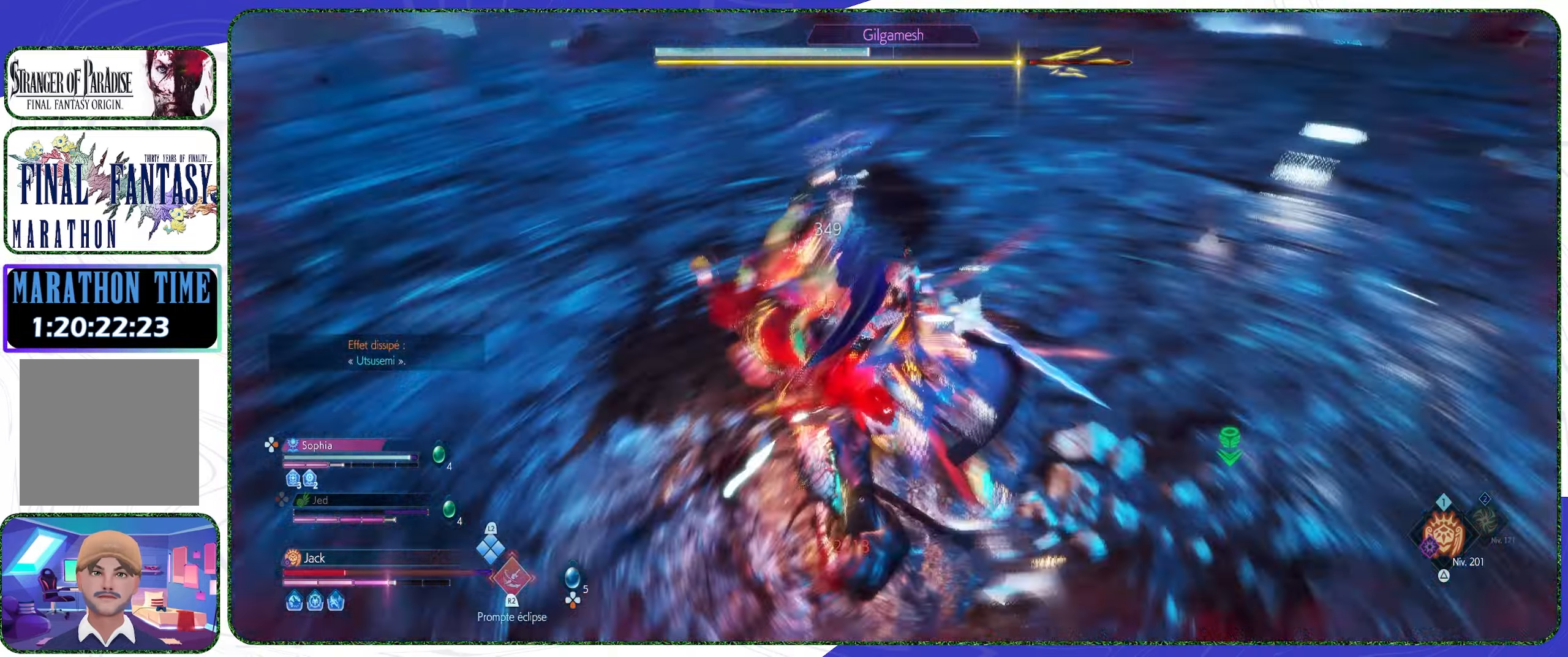
{"buttons": [], "left_stick": "right", "right_stick": "center", "events": [[100, "R1", "up"], [166, "R1", "down"], [233, "R1", "up"], [300, "R1", "down"], [366, "R1", "up"], [366, "left_stick", "right"], [466, "R1", "down"], [500, "R1", "up"]]}
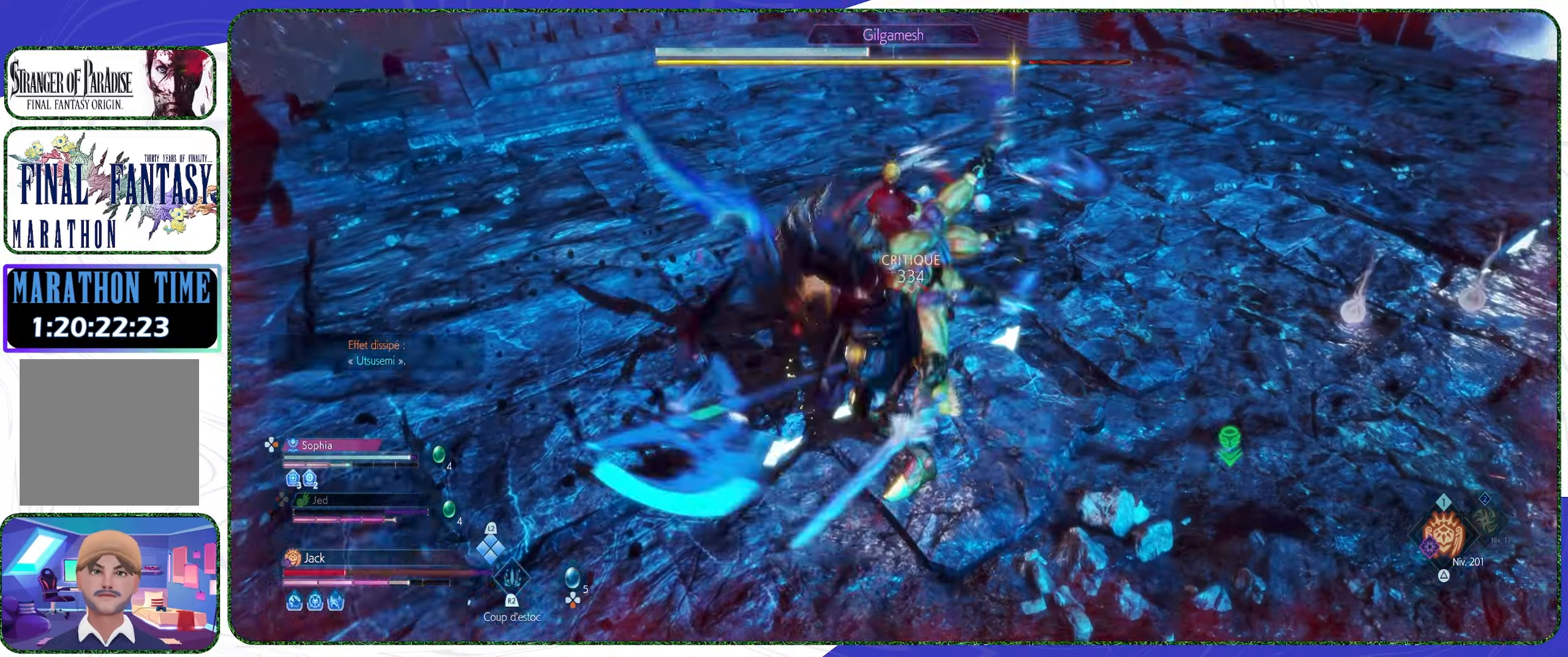
{"buttons": [], "left_stick": "down-right", "right_stick": "center", "events": [[100, "CROSS", "down"], [200, "CROSS", "up"], [266, "CROSS", "down"], [333, "CROSS", "up"], [366, "left_stick", "down-right"], [400, "CROSS", "down"], [500, "CROSS", "up"]]}
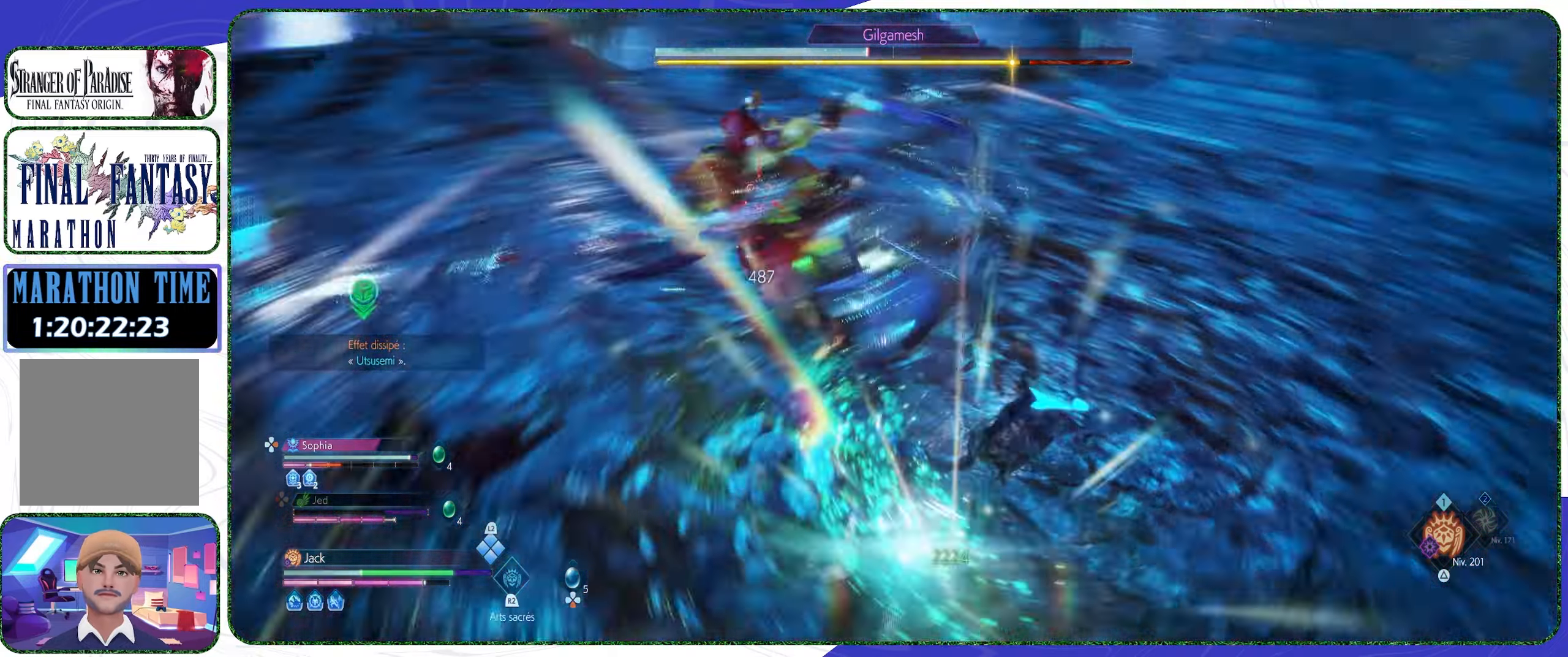
{"buttons": [], "left_stick": "down", "right_stick": "center", "events": [[66, "CROSS", "down"], [167, "CROSS", "up"], [234, "CROSS", "down"], [300, "left_stick", "down"], [334, "CROSS", "up"], [400, "CROSS", "down"], [467, "CROSS", "up"]]}
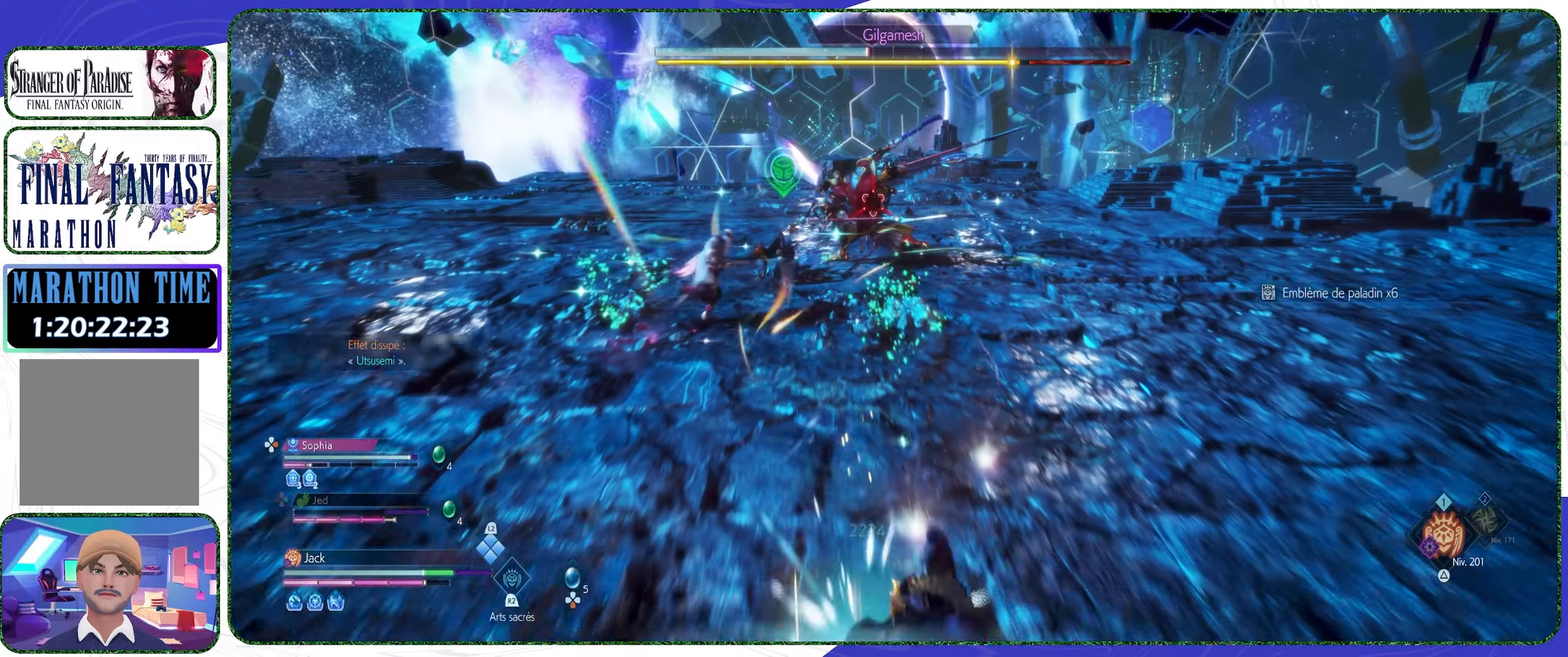
{"buttons": [], "left_stick": "center", "right_stick": "center", "events": [[34, "left_stick", "center"], [267, "TRIANGLE", "down"], [367, "TRIANGLE", "up"]]}
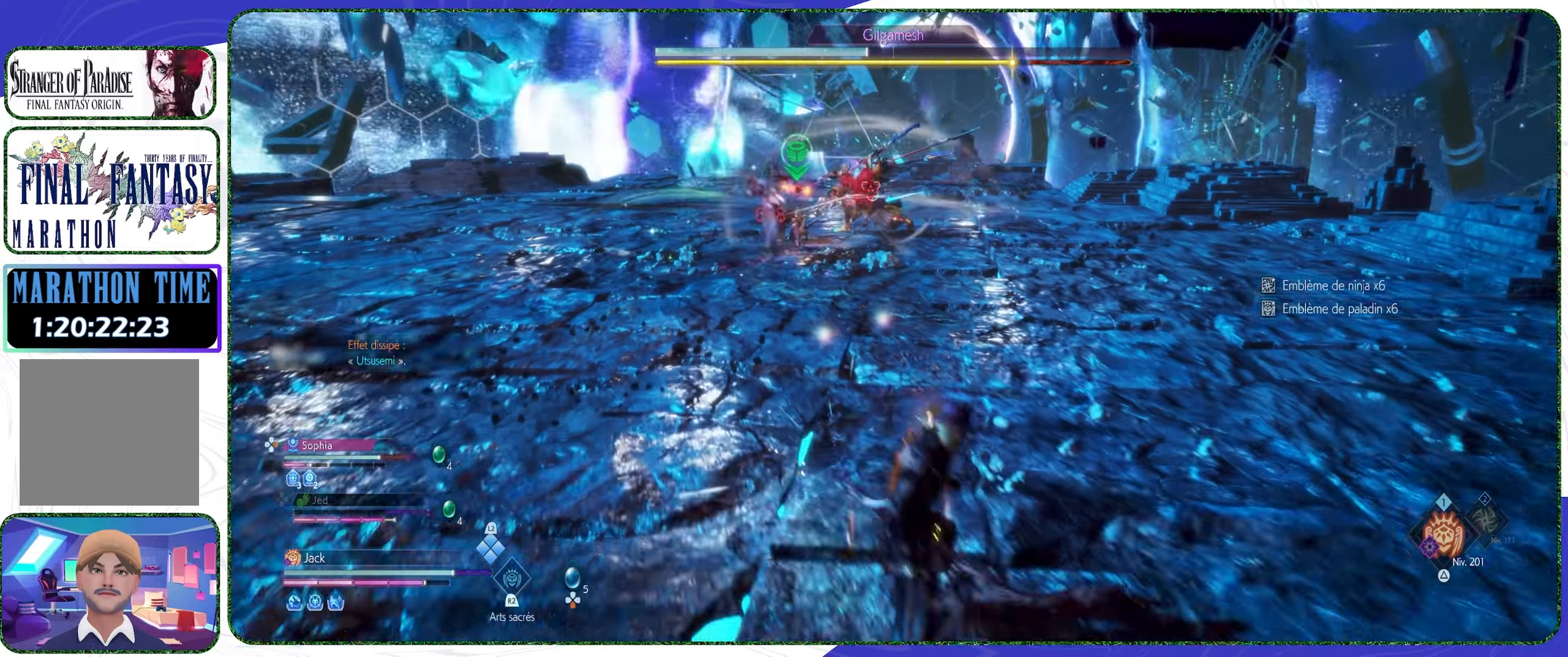
{"buttons": ["R2"], "left_stick": "center", "right_stick": "center", "events": [[467, "R2", "down"]]}
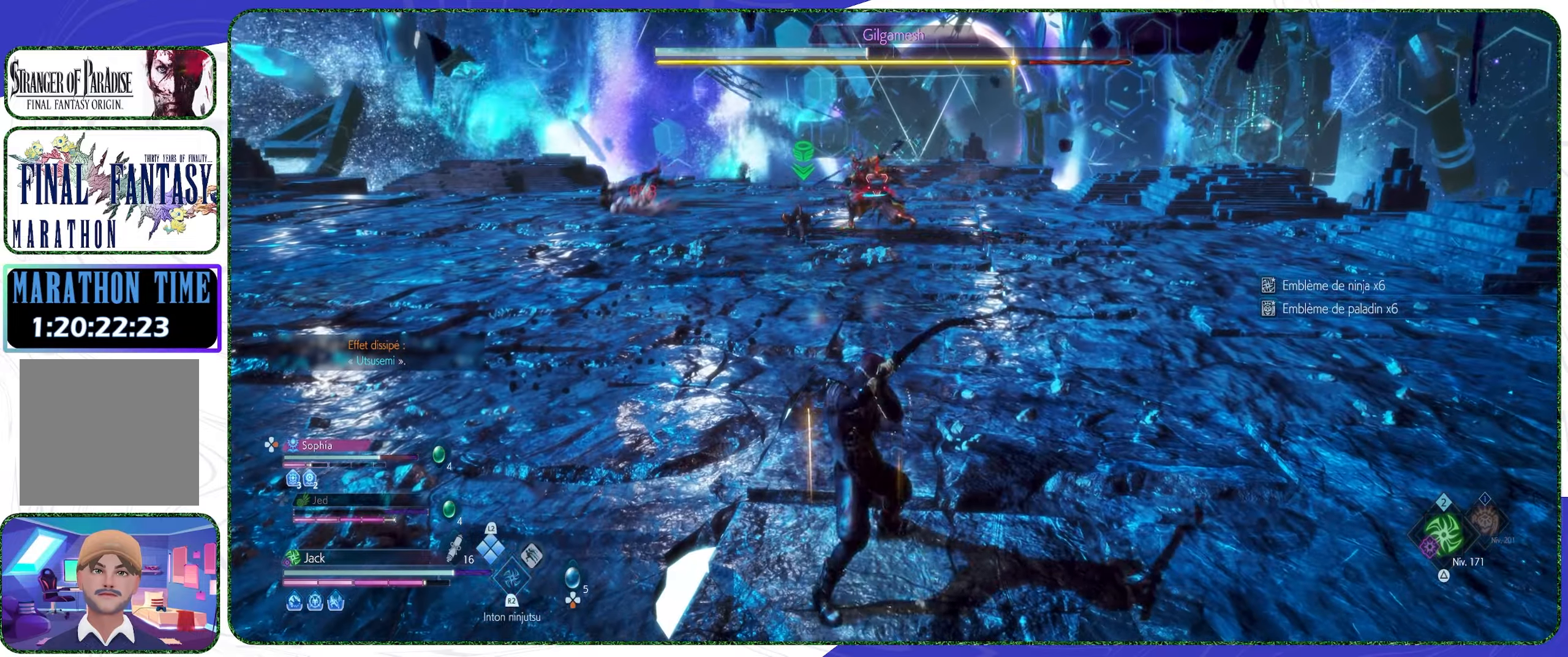
{"buttons": [], "left_stick": "center", "right_stick": "center", "events": [[100, "R2", "up"]]}
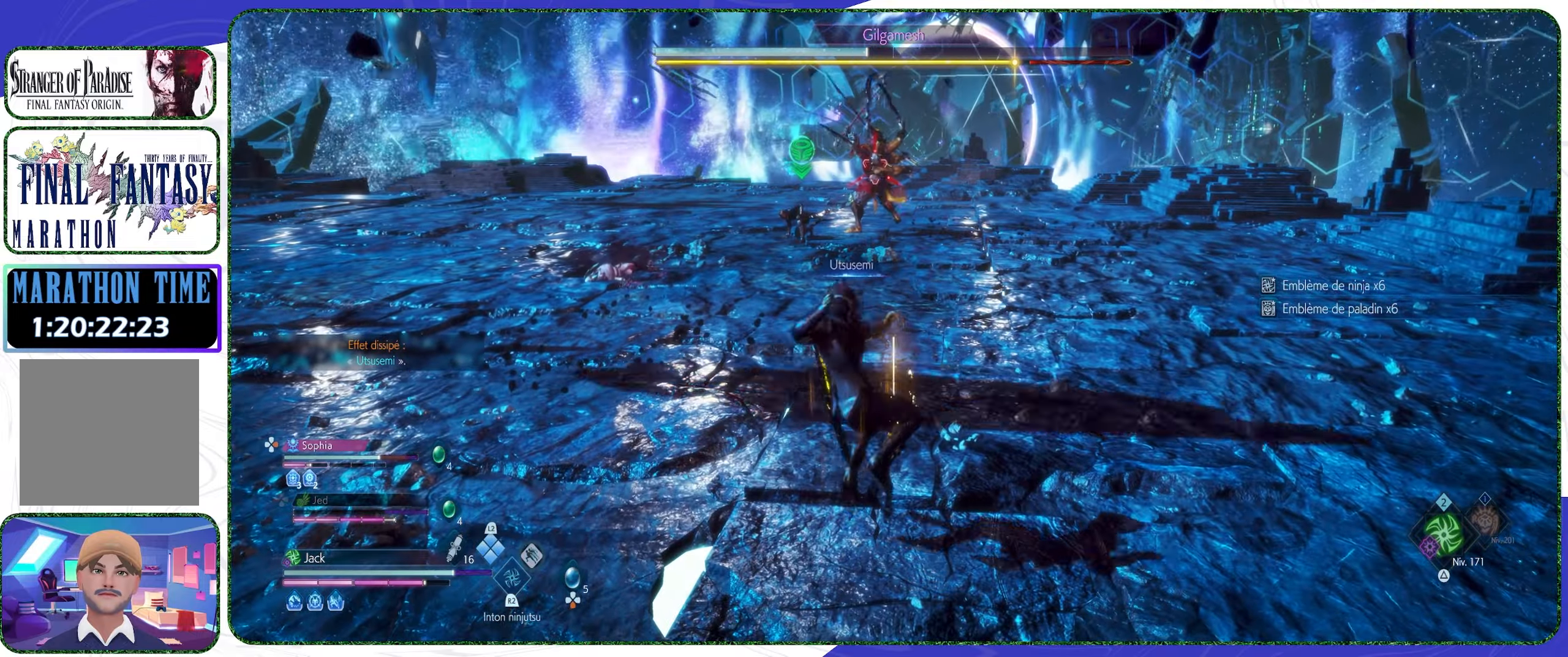
{"buttons": [], "left_stick": "left", "right_stick": "center", "events": [[134, "TRIANGLE", "down"], [300, "TRIANGLE", "up"], [467, "left_stick", "left"]]}
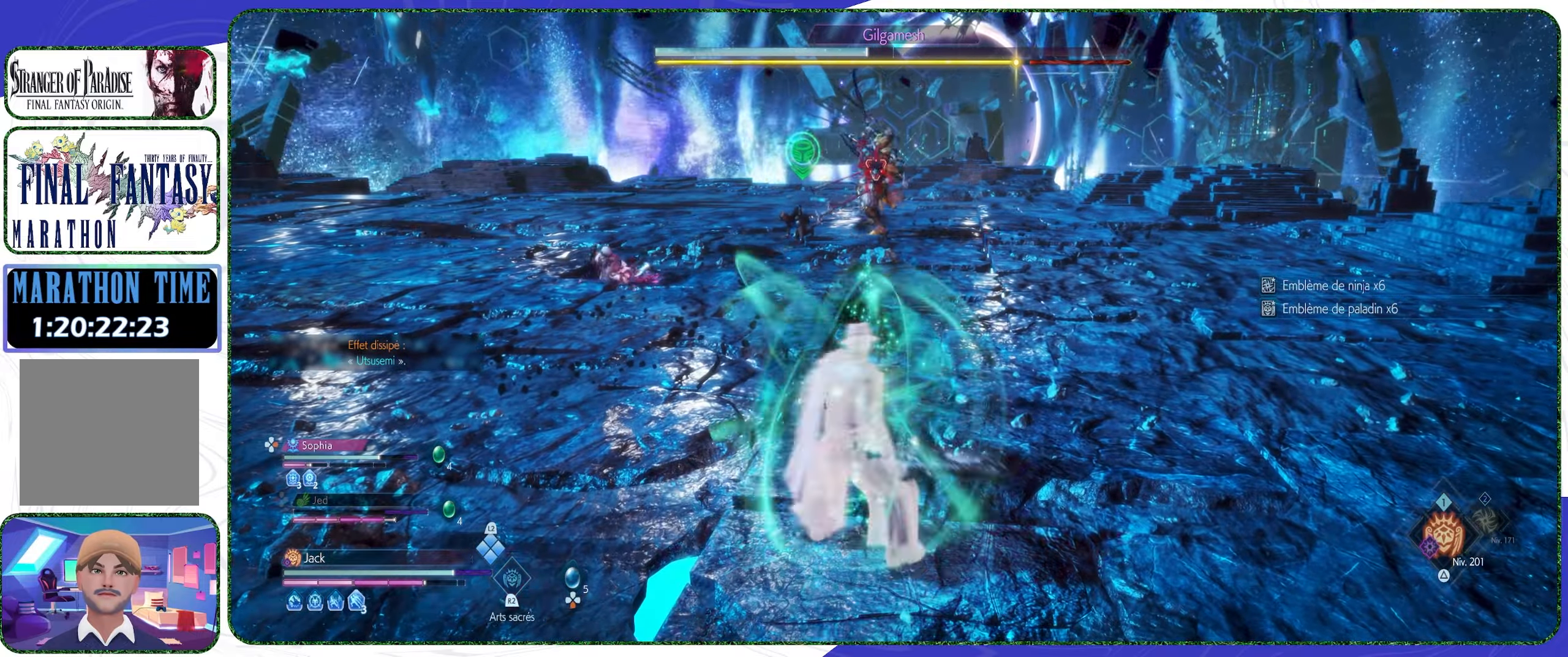
{"buttons": [], "left_stick": "down-left", "right_stick": "center", "events": [[67, "CROSS", "down"], [200, "CROSS", "up"], [434, "left_stick", "down-left"]]}
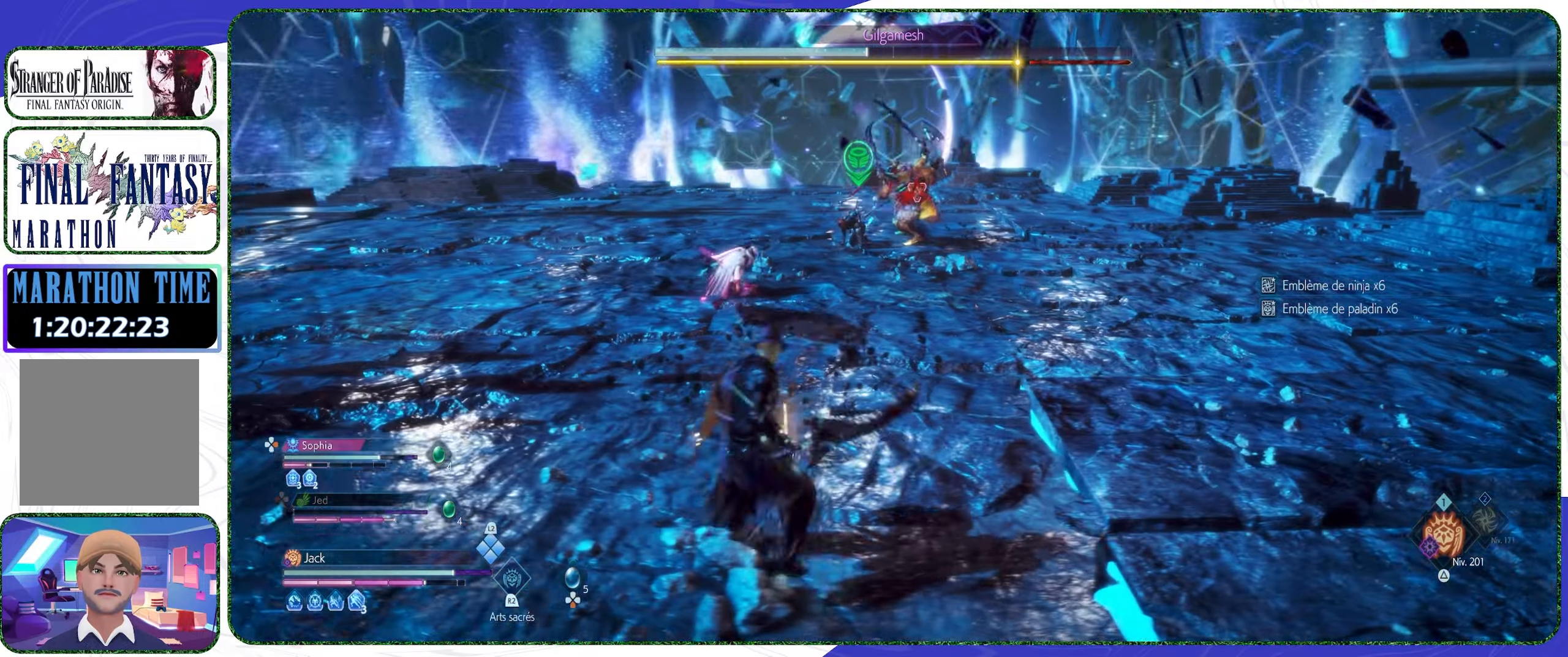
{"buttons": [], "left_stick": "down-left", "right_stick": "center", "events": [[100, "CROSS", "down"], [200, "CROSS", "up"]]}
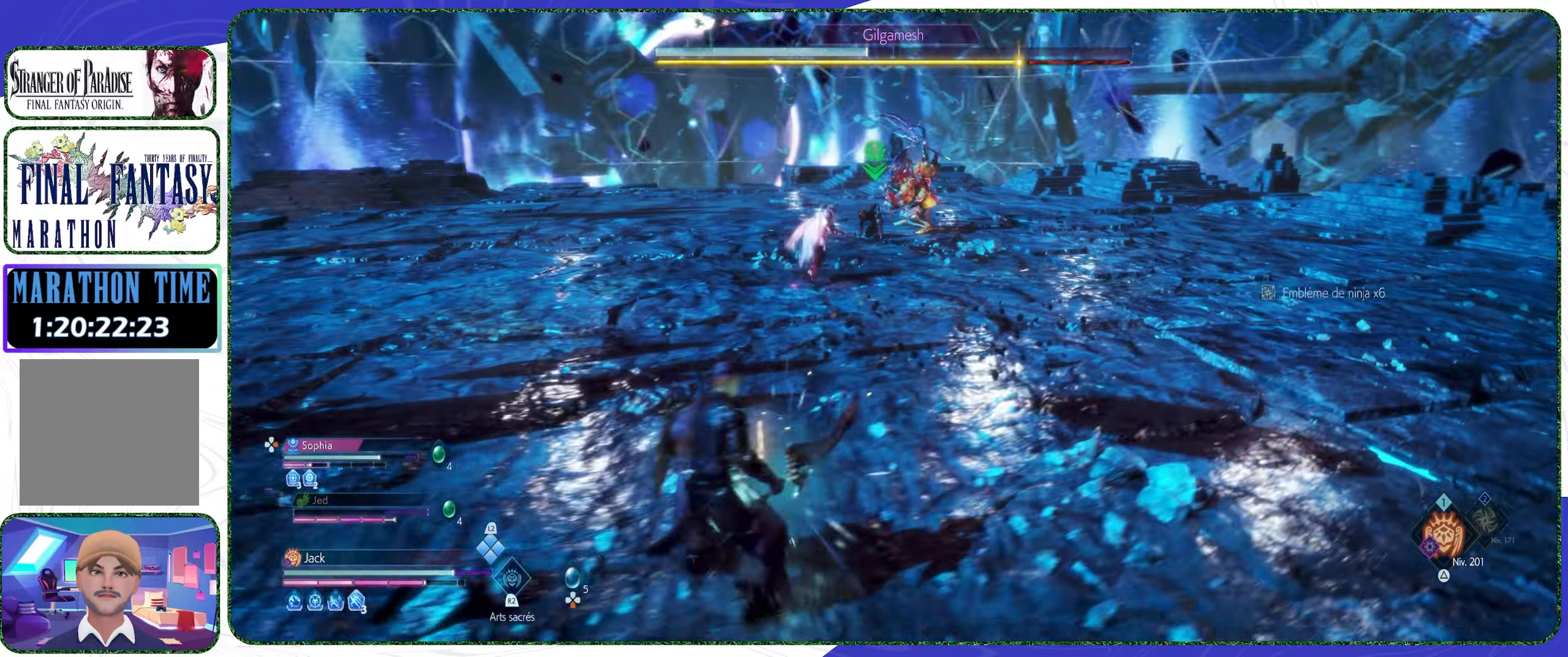
{"buttons": ["L2"], "left_stick": "down-right", "right_stick": "center", "events": [[34, "L2", "down"], [400, "left_stick", "down"], [500, "left_stick", "down-right"]]}
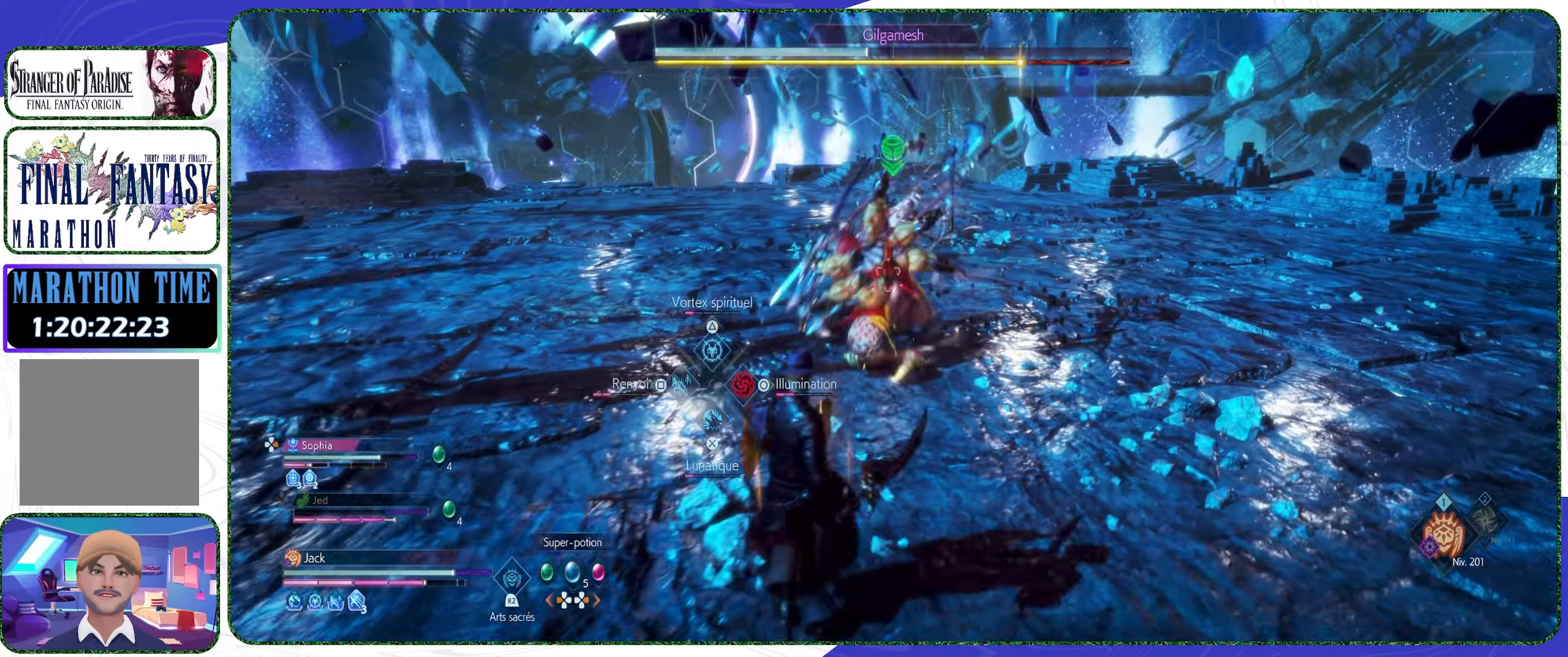
{"buttons": [], "left_stick": "right", "right_stick": "center", "events": [[167, "L2", "up"], [234, "CROSS", "down"], [267, "left_stick", "right"], [334, "CROSS", "up"], [367, "CROSS", "down"], [467, "CROSS", "up"]]}
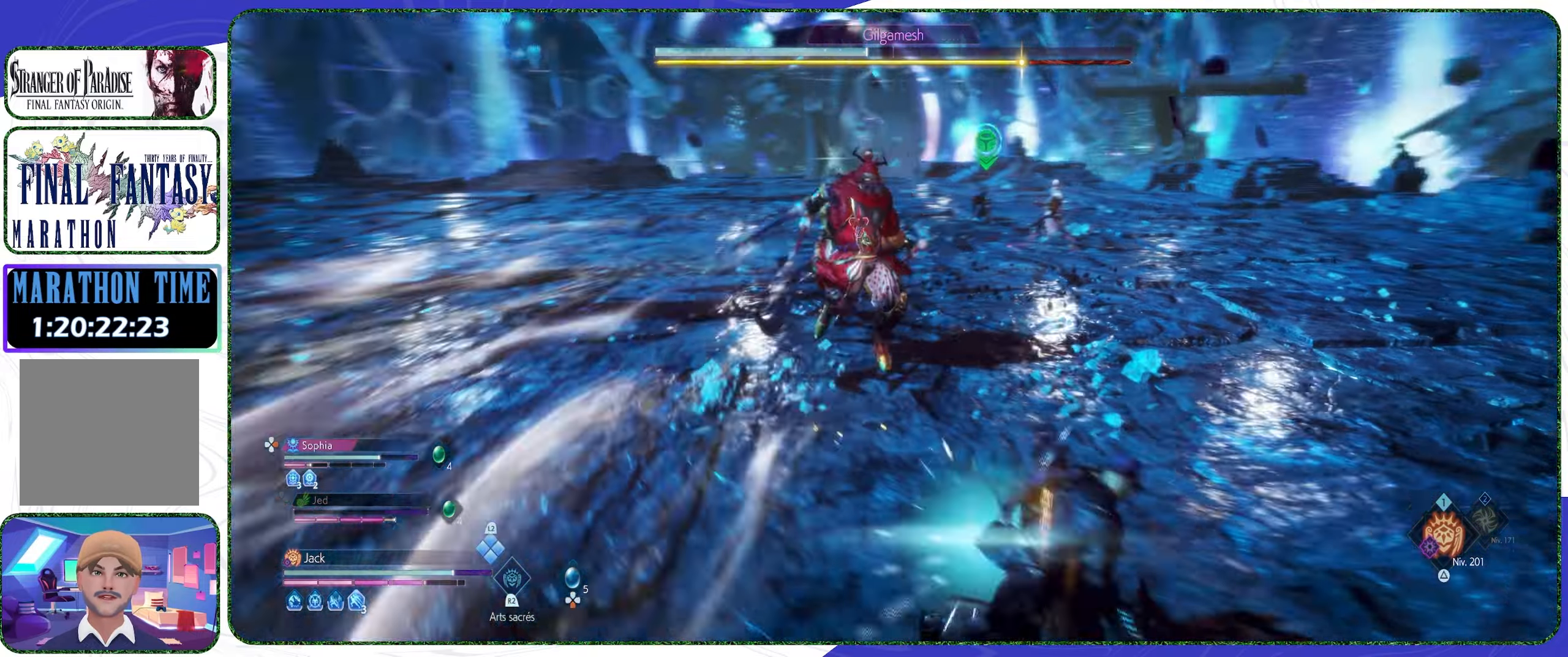
{"buttons": [], "left_stick": "right", "right_stick": "center", "events": [[34, "CROSS", "down"], [134, "CROSS", "up"], [200, "CROSS", "down"], [300, "CROSS", "up"], [367, "CROSS", "down"], [467, "CROSS", "up"]]}
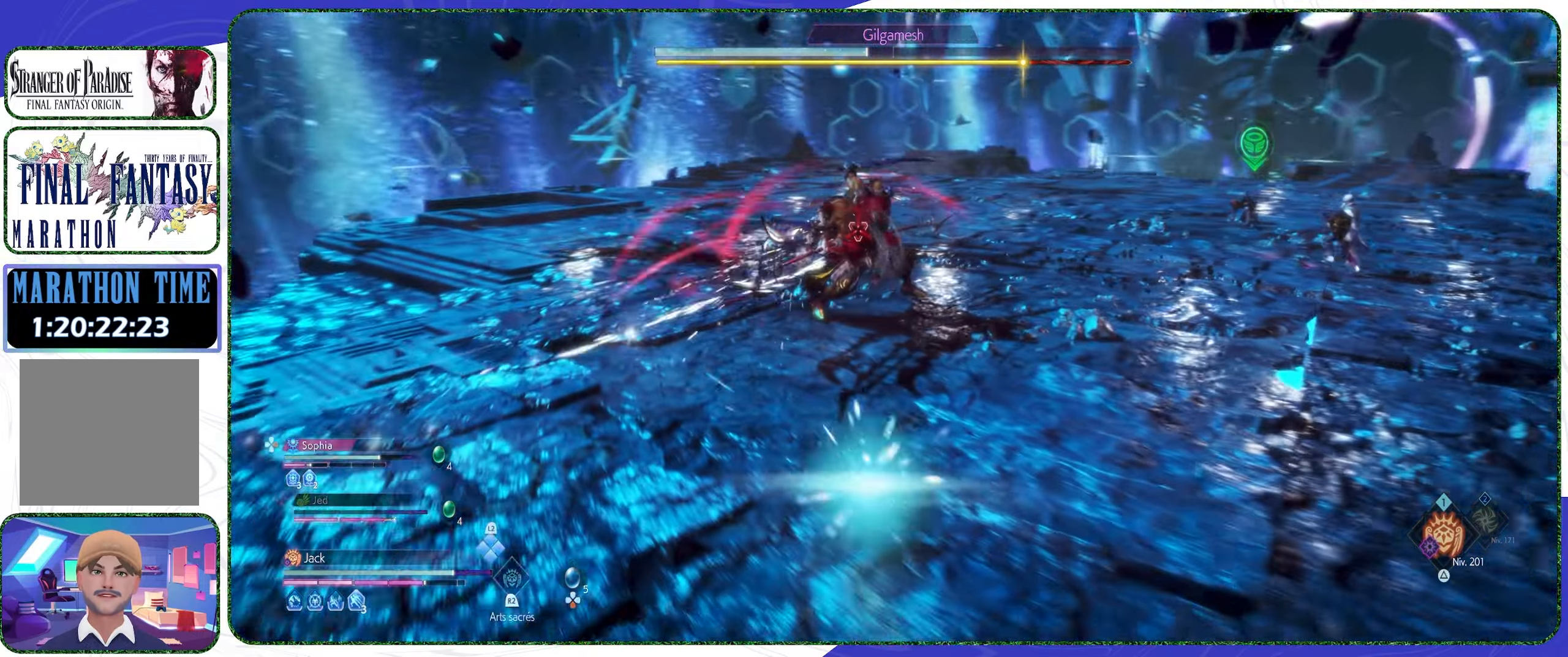
{"buttons": ["L2"], "left_stick": "right", "right_stick": "center", "events": [[34, "CROSS", "down"], [134, "CROSS", "up"], [200, "CROSS", "down"], [334, "CROSS", "up"], [467, "L2", "down"]]}
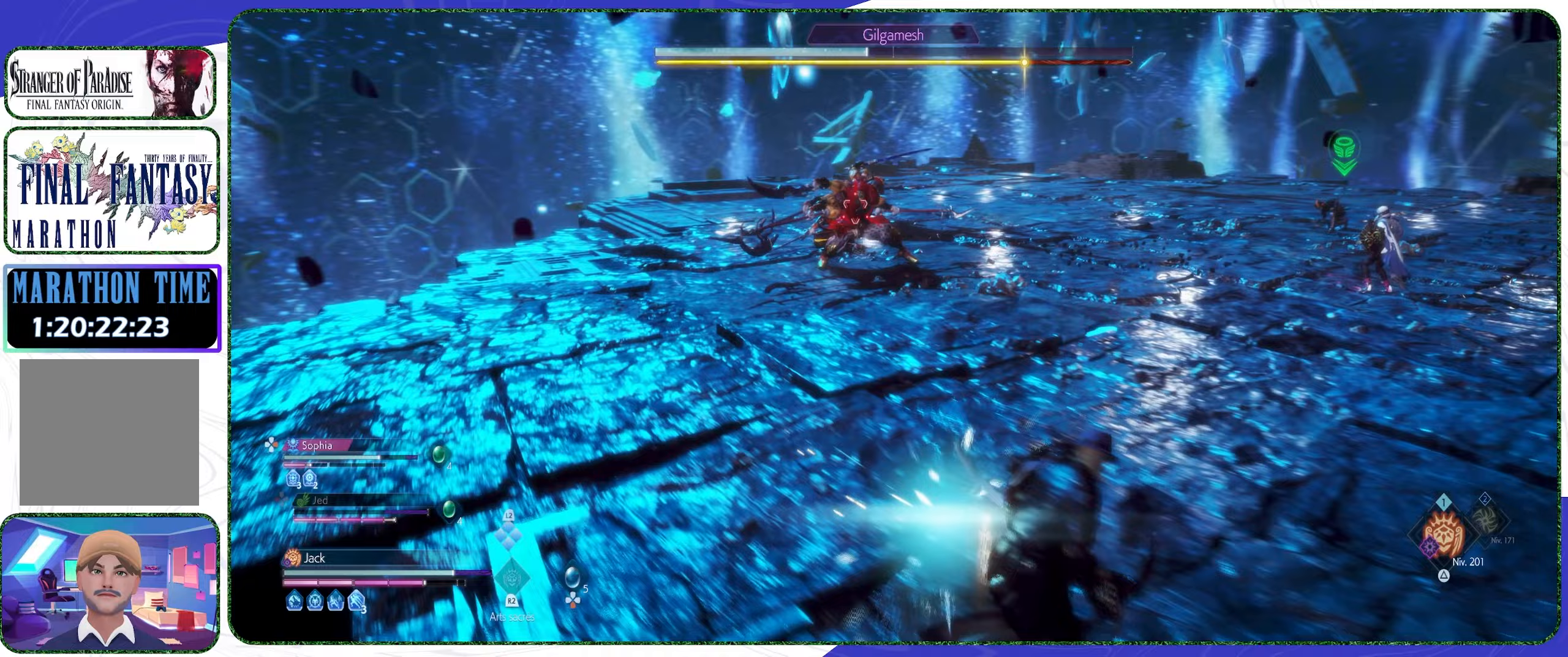
{"buttons": ["L2"], "left_stick": "down-right", "right_stick": "center", "events": [[33, "left_stick", "down-right"], [233, "CROSS", "down"], [367, "CROSS", "up"]]}
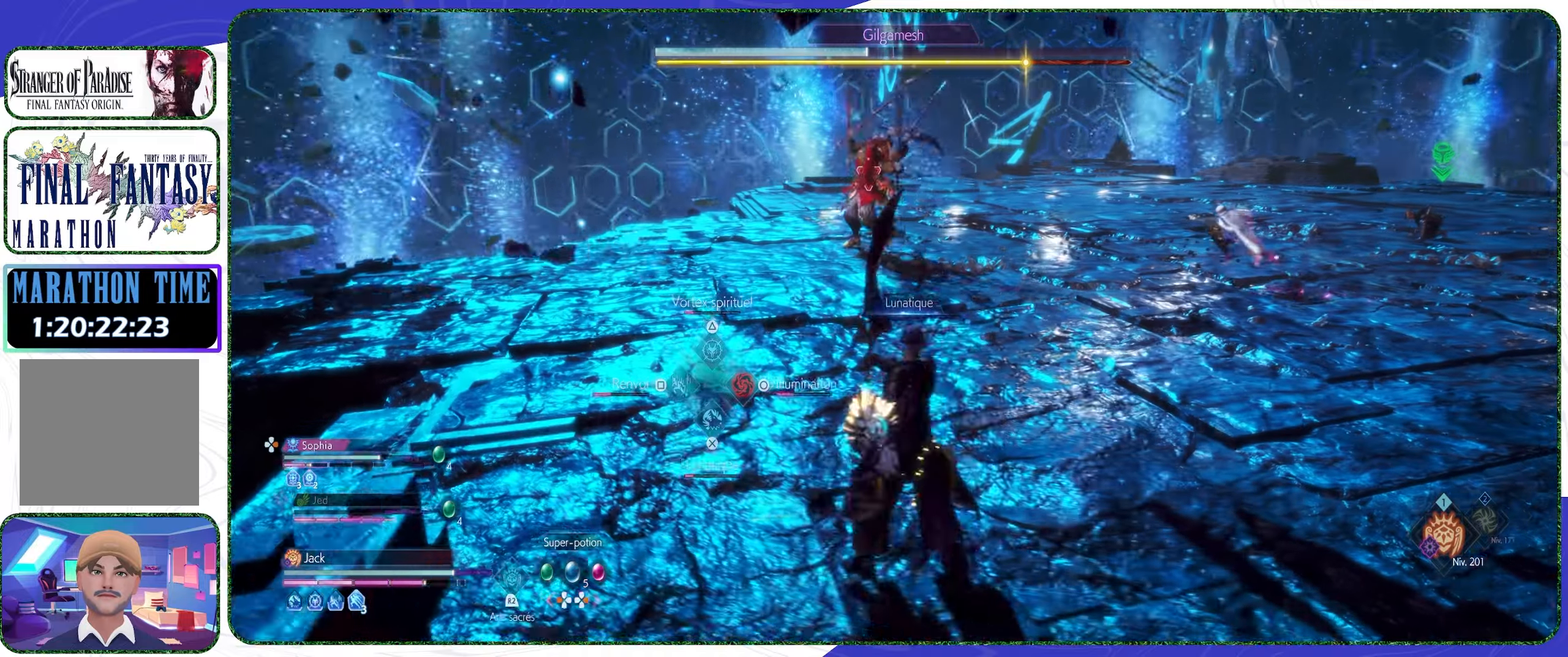
{"buttons": ["L2"], "left_stick": "down-right", "right_stick": "center", "events": [[300, "TRIANGLE", "down"], [433, "TRIANGLE", "up"]]}
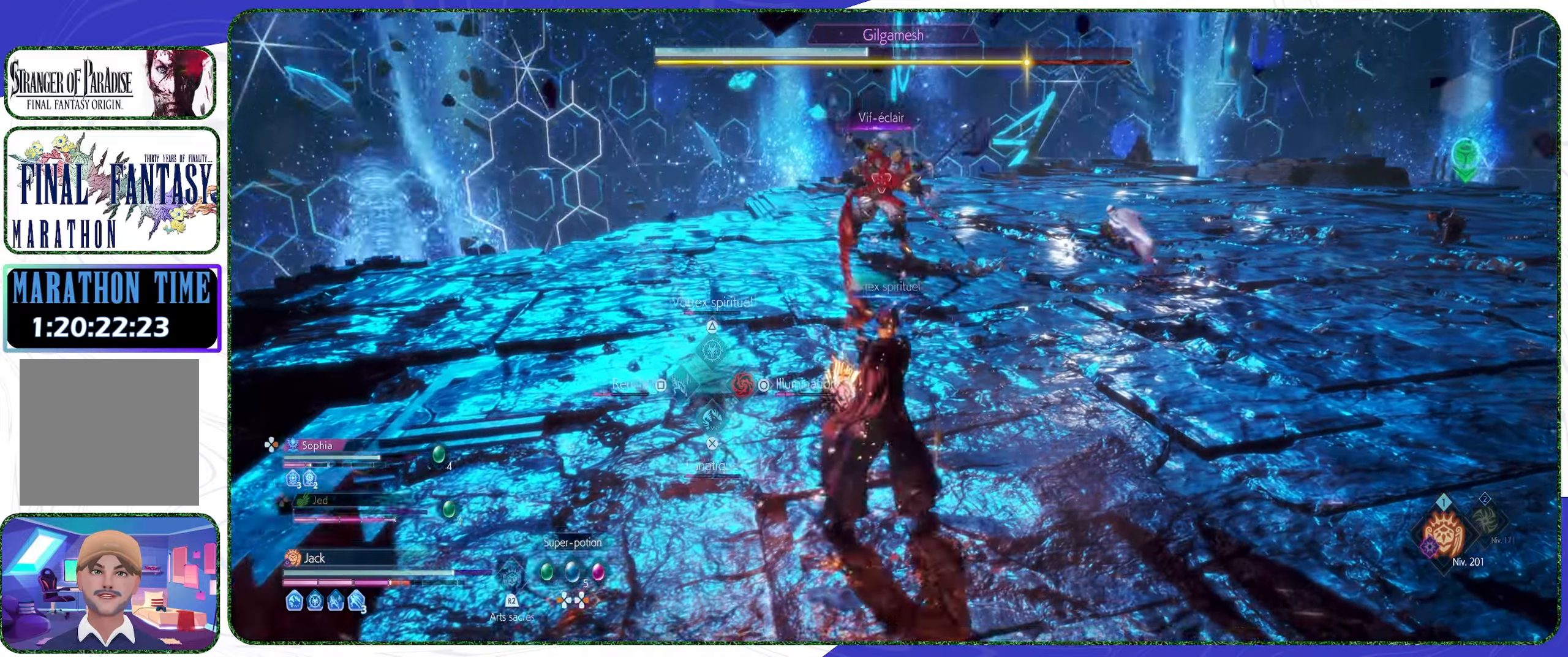
{"buttons": [], "left_stick": "right", "right_stick": "center", "events": [[333, "L2", "up"], [433, "left_stick", "right"]]}
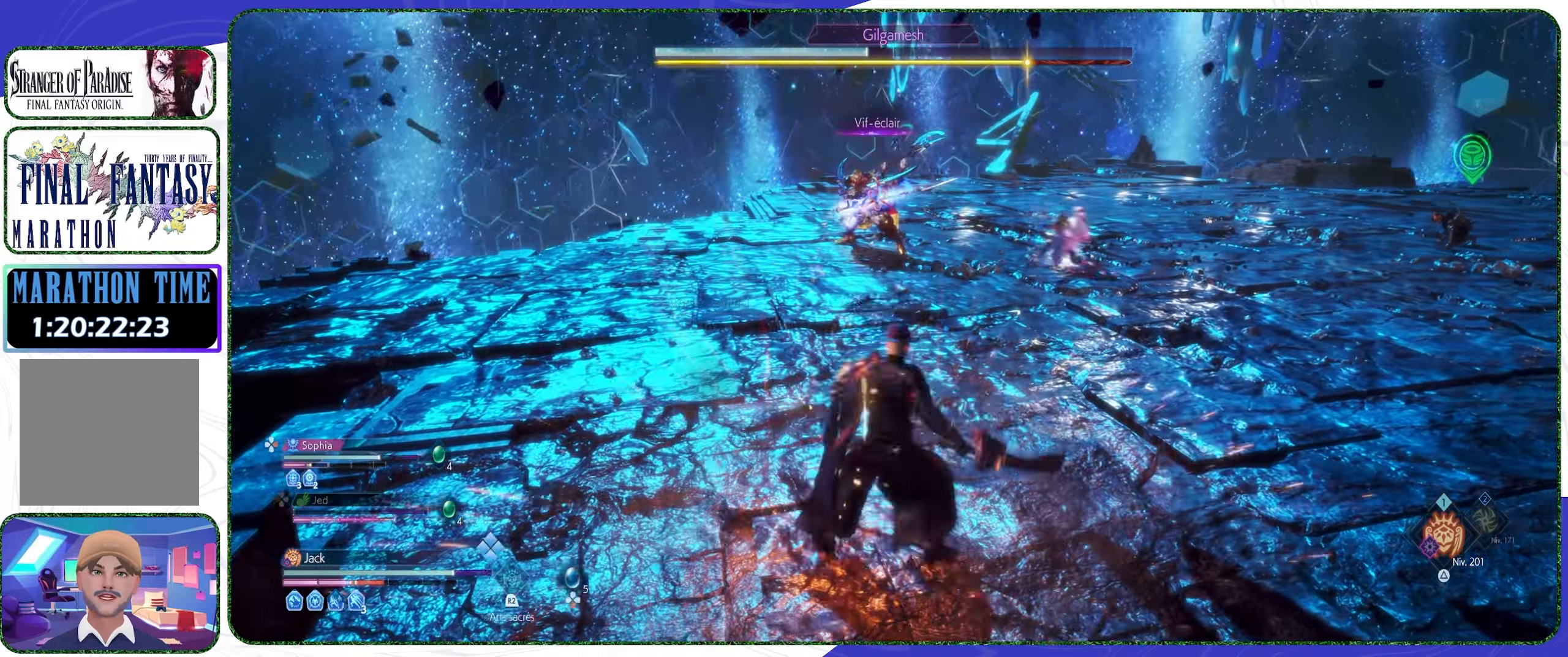
{"buttons": ["CIRCLE"], "left_stick": "center", "right_stick": "center", "events": [[167, "left_stick", "up-right"], [300, "CIRCLE", "down"], [300, "left_stick", "center"]]}
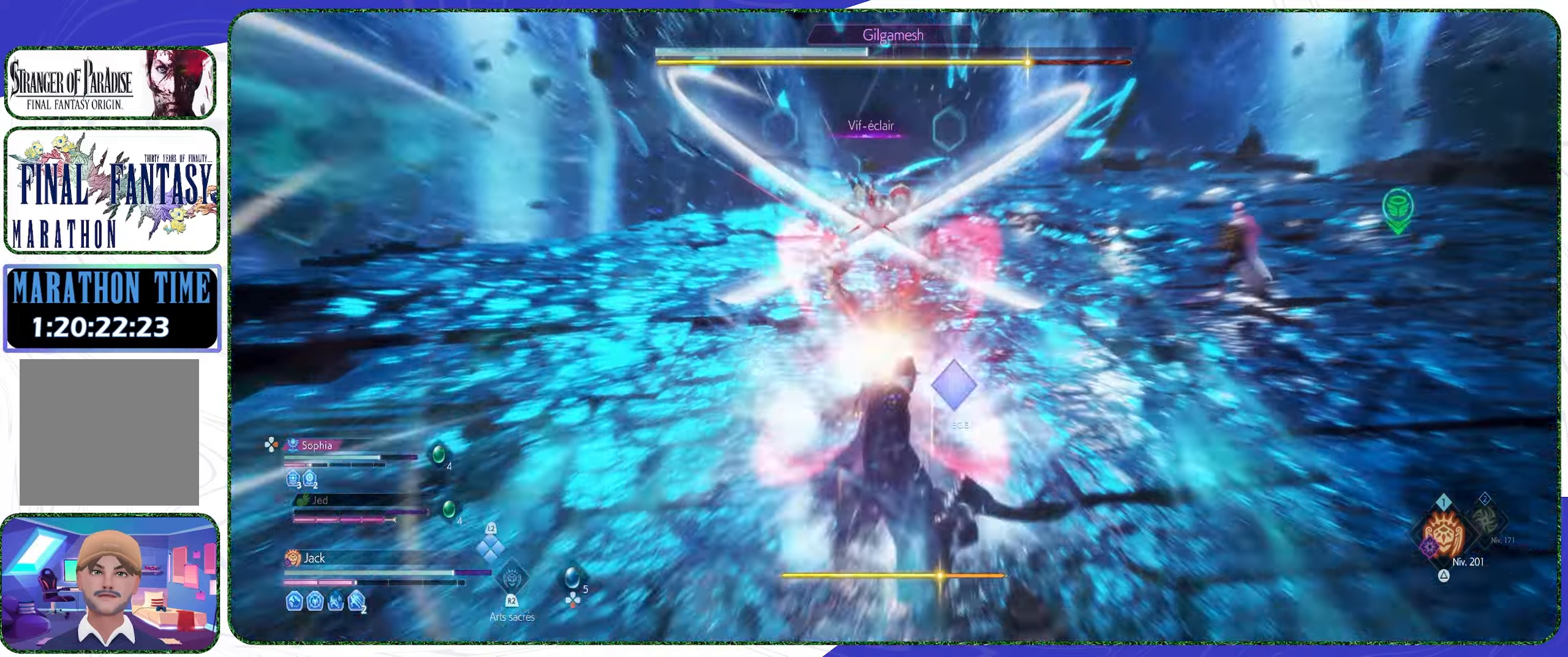
{"buttons": [], "left_stick": "right", "right_stick": "center", "events": [[133, "CIRCLE", "up"], [233, "left_stick", "right"], [367, "CROSS", "down"], [500, "CROSS", "up"]]}
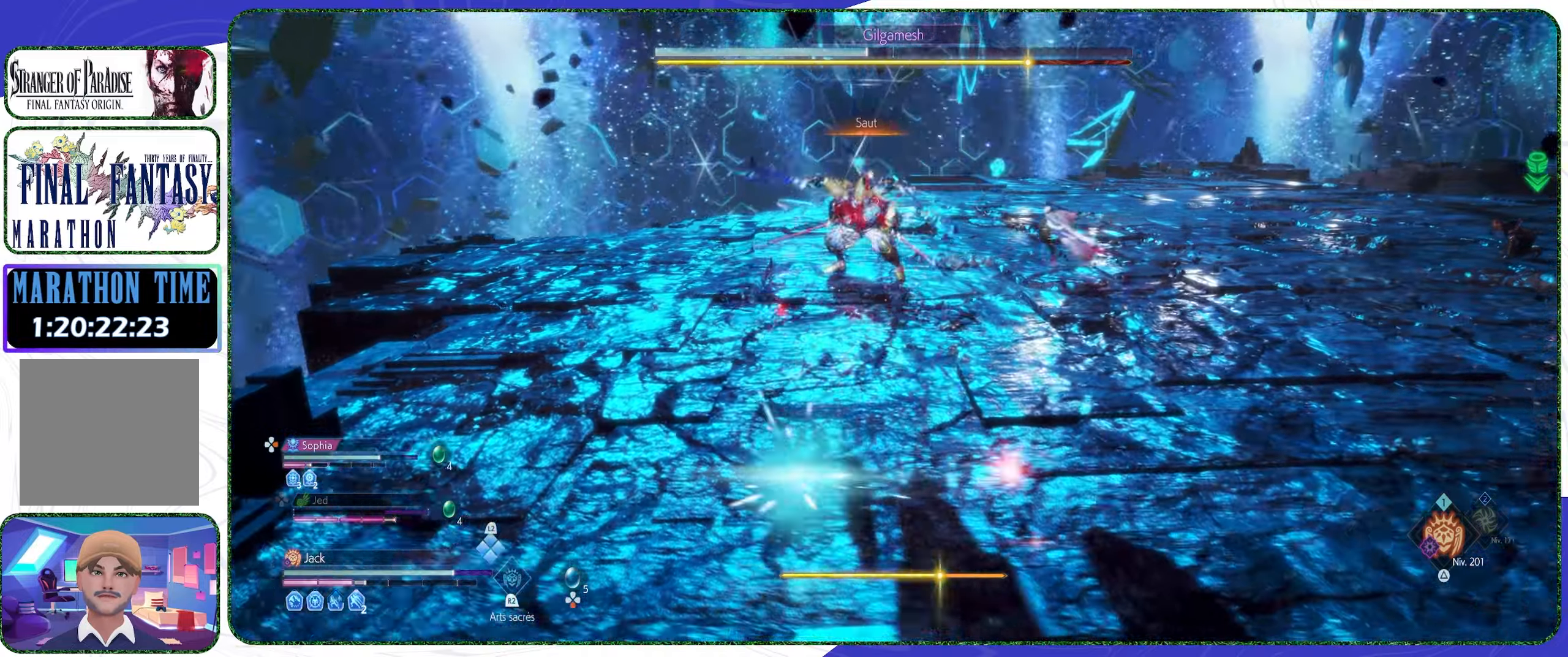
{"buttons": [], "left_stick": "right", "right_stick": "center", "events": []}
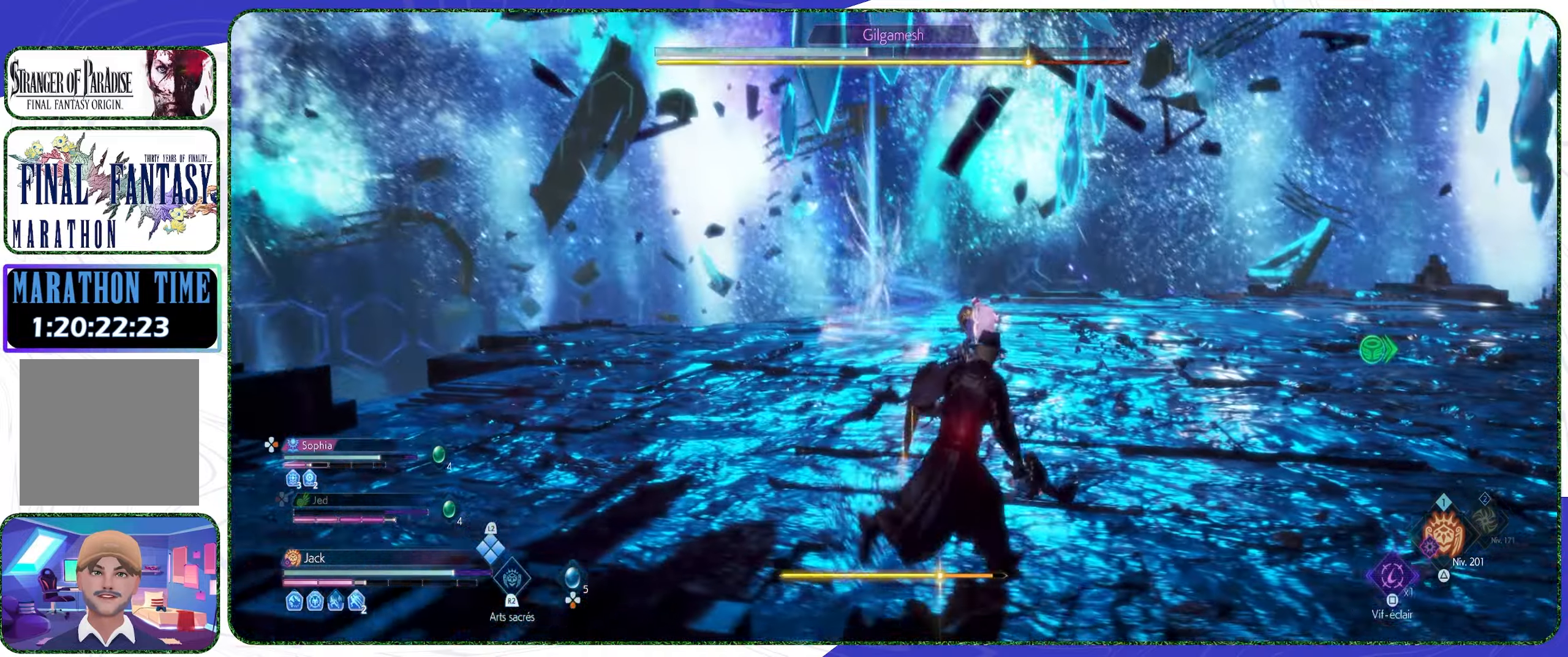
{"buttons": ["CIRCLE"], "left_stick": "center", "right_stick": "center", "events": [[167, "left_stick", "center"], [200, "CIRCLE", "down"]]}
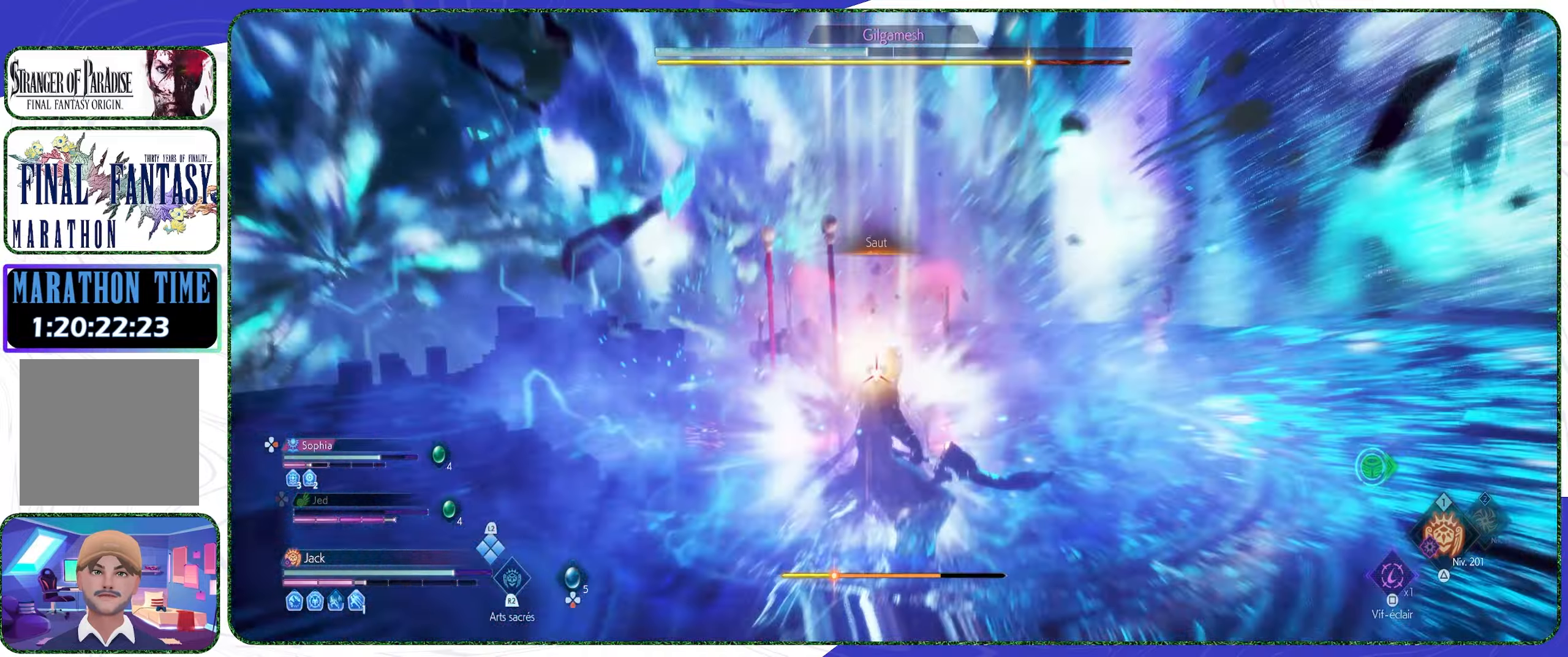
{"buttons": [], "left_stick": "down-right", "right_stick": "center", "events": [[133, "CIRCLE", "up"], [233, "left_stick", "down-right"], [267, "CROSS", "down"], [433, "CROSS", "up"]]}
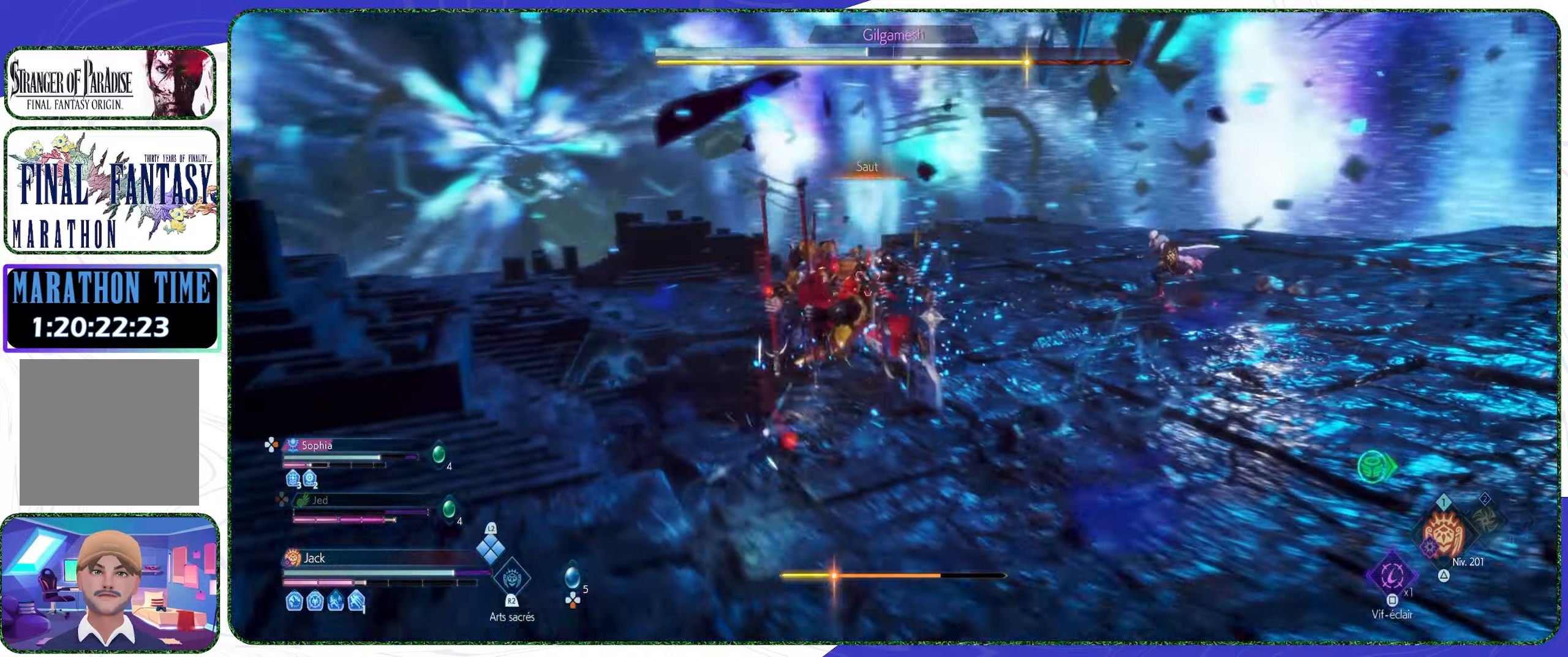
{"buttons": [], "left_stick": "down-right", "right_stick": "center", "events": [[200, "CROSS", "down"], [333, "CROSS", "up"]]}
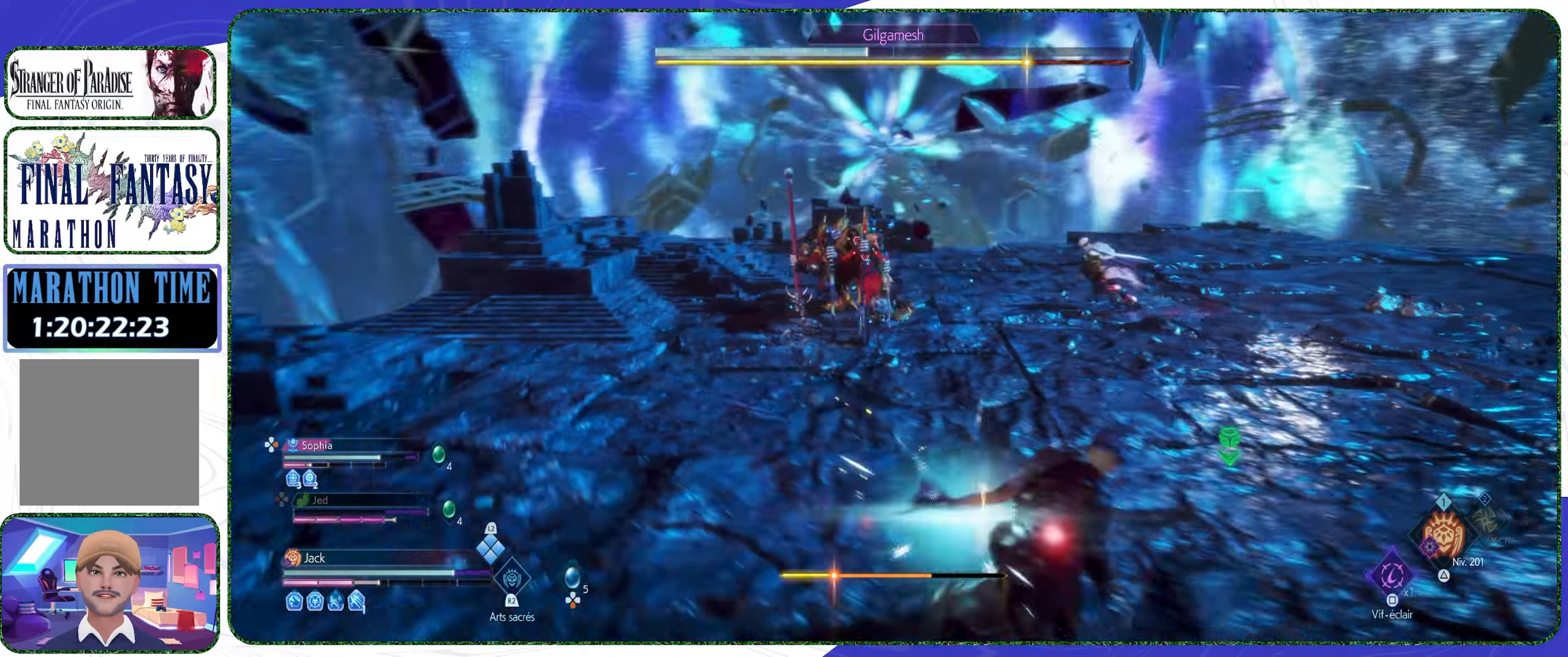
{"buttons": [], "left_stick": "center", "right_stick": "center", "events": [[33, "SQUARE", "down"], [167, "SQUARE", "up"], [167, "left_stick", "center"]]}
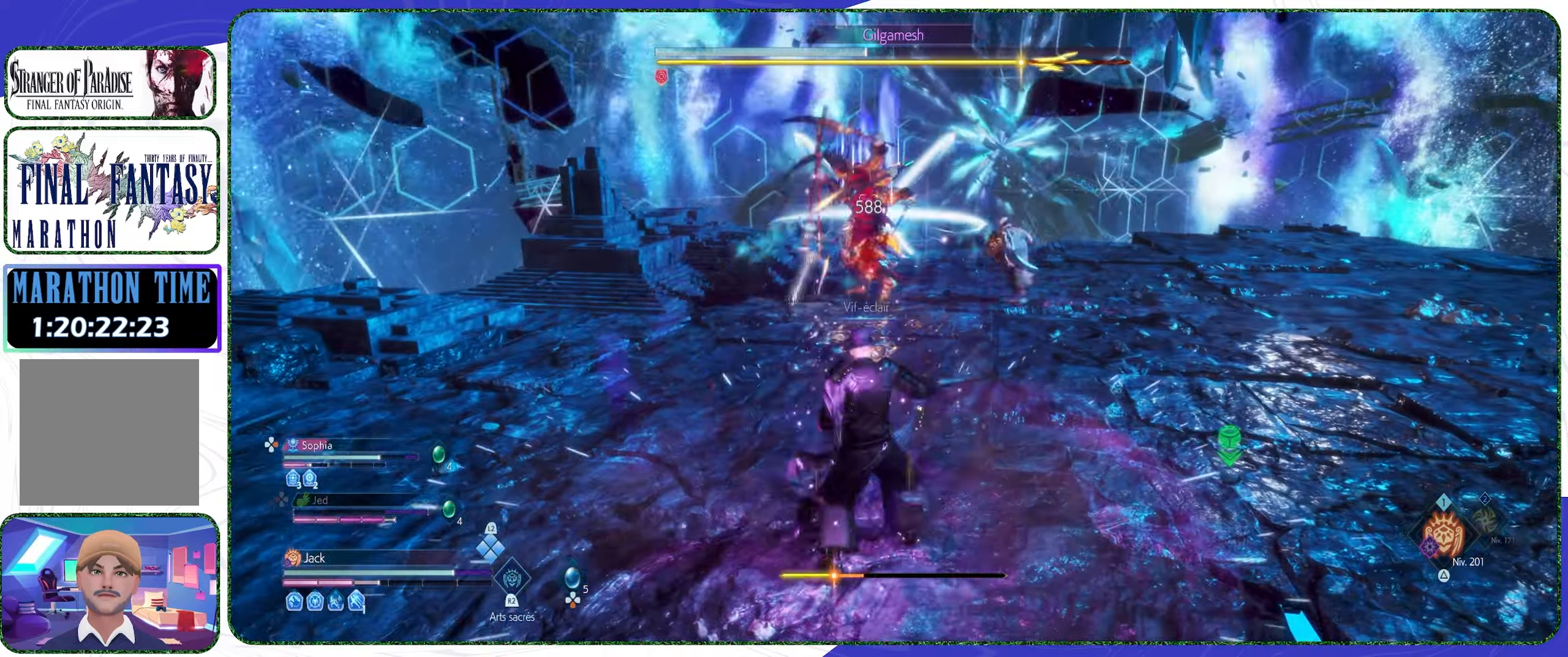
{"buttons": ["SQUARE"], "left_stick": "down-right", "right_stick": "center", "events": [[33, "left_stick", "down-right"], [133, "CROSS", "down"], [267, "CROSS", "up"], [466, "SQUARE", "down"]]}